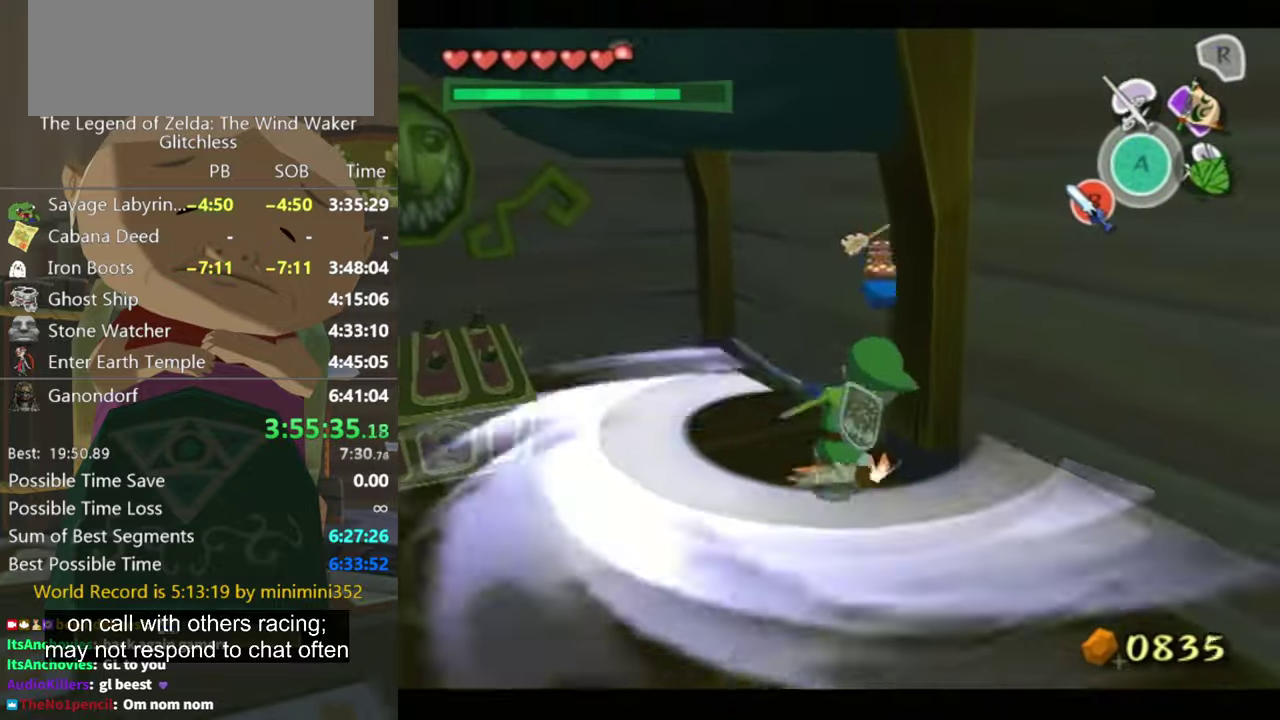
Gameplay with a controller (Nintendo layout); each line is a JSON object with the inputs held at the frame after it. "events" lists button and stick changes between this image and that frame as [ms after this image, input, new state], when the widget could be followed in between. Not read: L3 R3 START.
{"buttons": [], "left_stick": "center", "right_stick": "center", "events": [[167, "left_stick", "up-left"], [367, "left_stick", "center"]]}
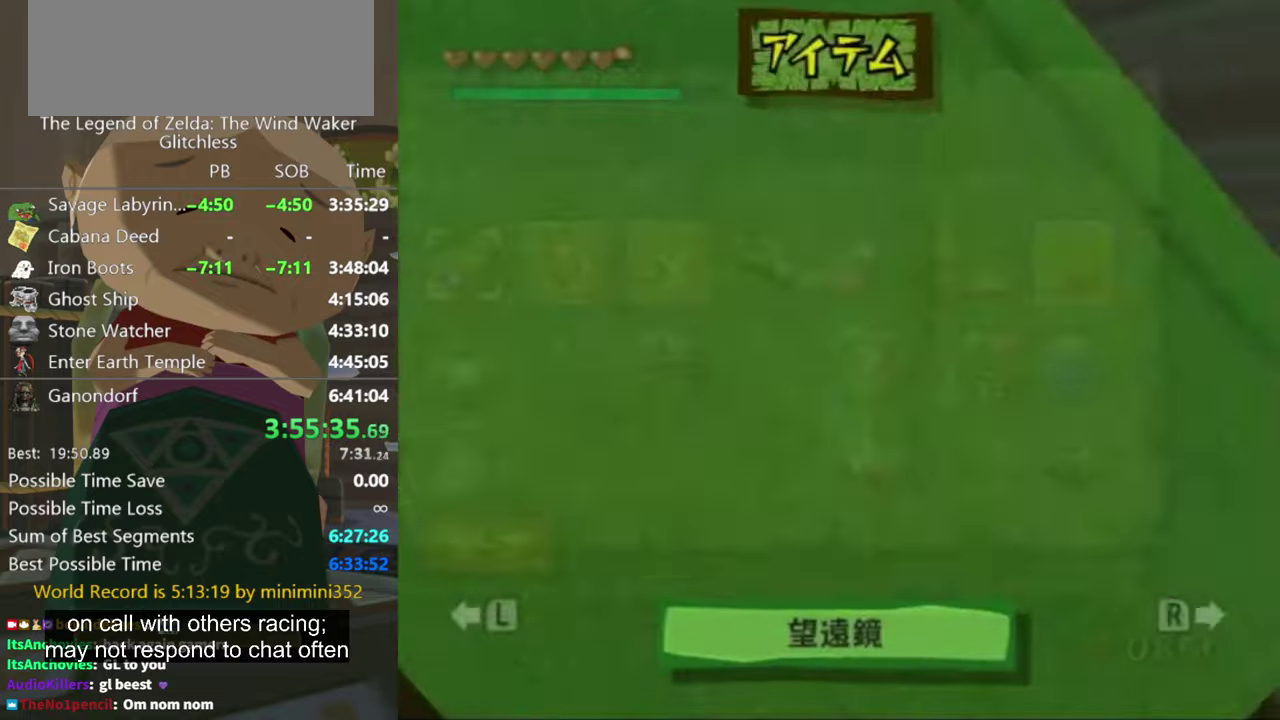
{"buttons": [], "left_stick": "down", "right_stick": "center", "events": [[100, "left_stick", "down"]]}
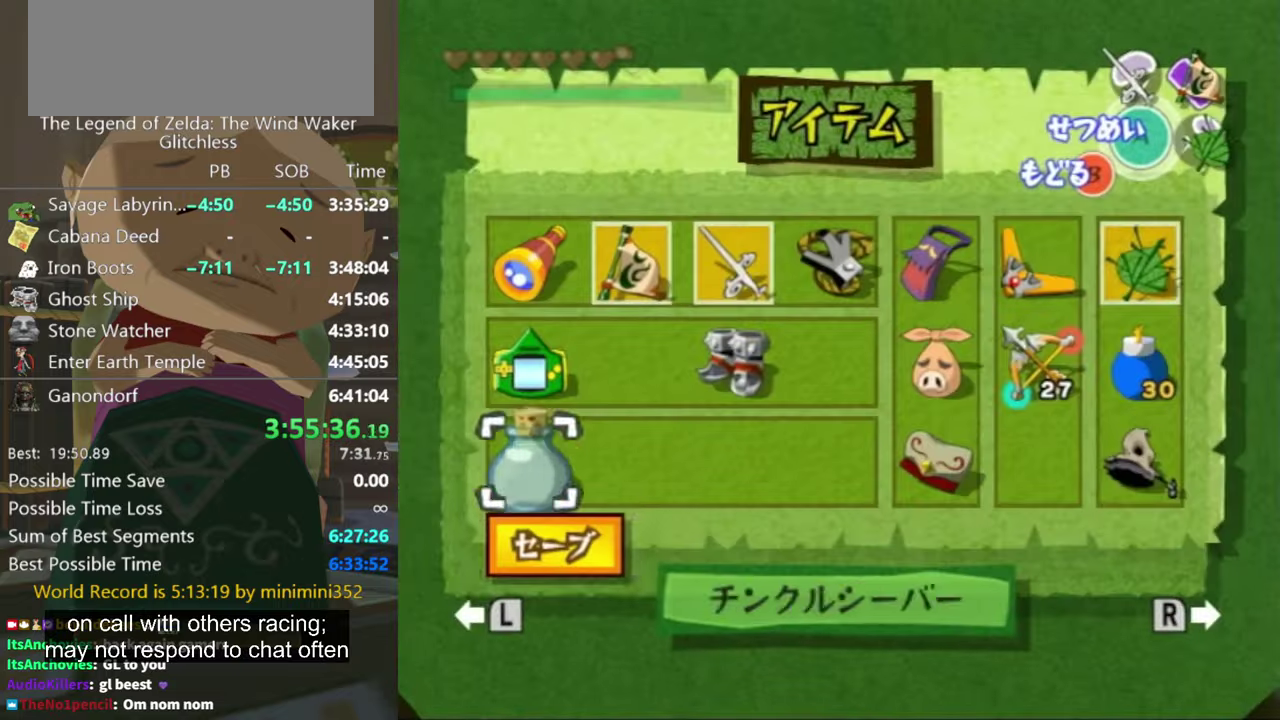
{"buttons": [], "left_stick": "center", "right_stick": "center", "events": [[234, "A", "down"], [300, "A", "up"], [300, "left_stick", "center"], [367, "A", "down"], [467, "A", "up"]]}
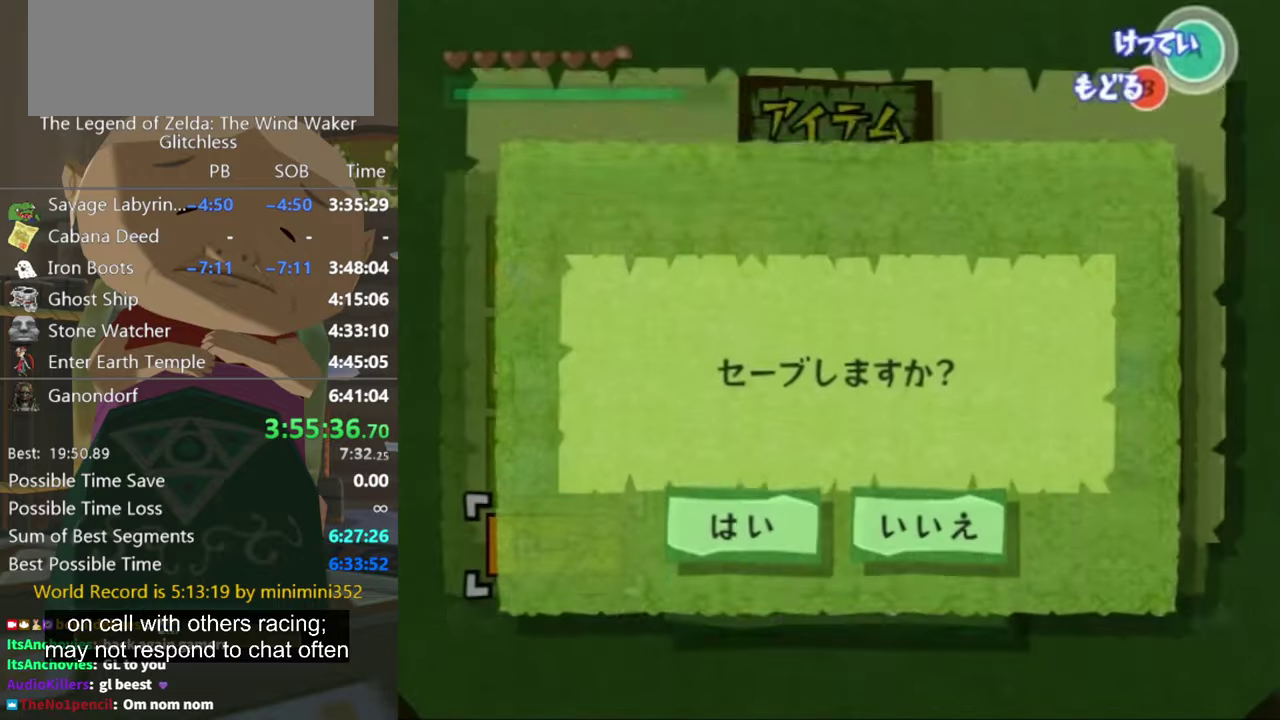
{"buttons": ["A"], "left_stick": "center", "right_stick": "center", "events": [[34, "A", "down"], [100, "A", "up"], [167, "A", "down"], [234, "A", "up"], [500, "A", "down"]]}